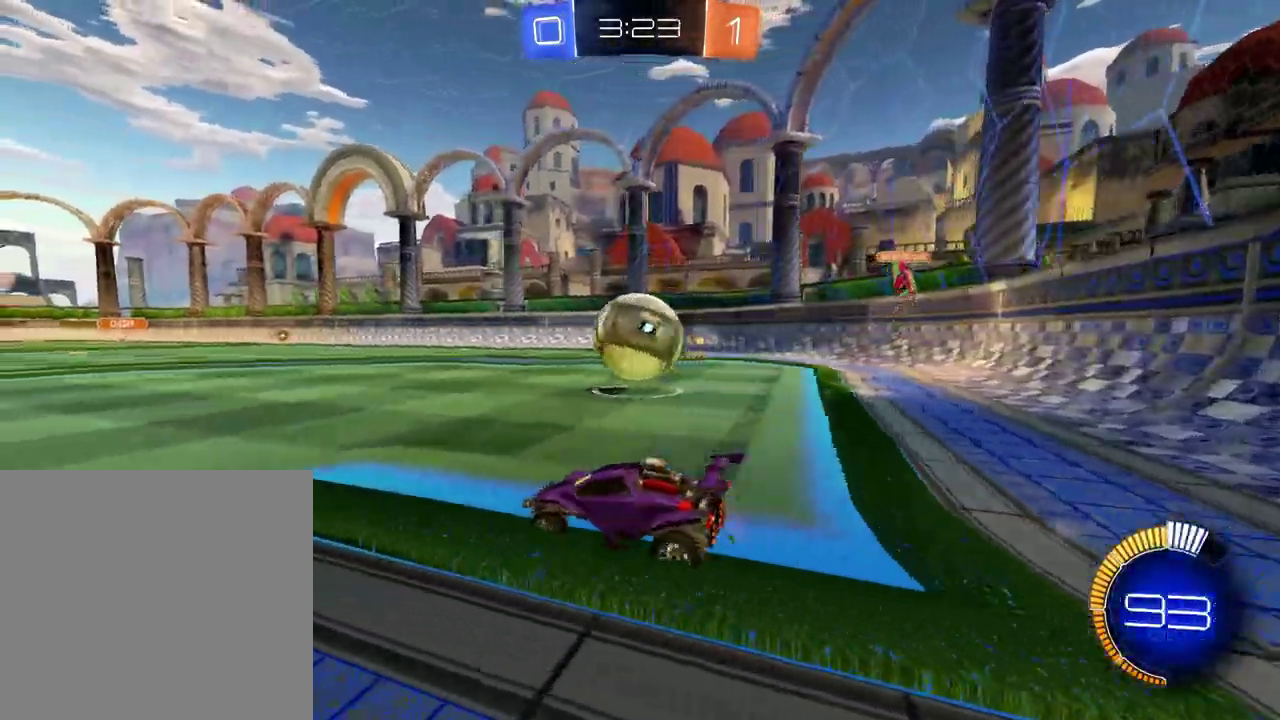
Gameplay with a controller (Xbox layout); each line is a JSON object with the inputs held at the frame after it. "events" lists button and stick changes between this image and that frame as [ms after this image, input, new state], when the widget could be followed in between. Not read: L3 R3.
{"buttons": [], "left_stick": "left", "right_stick": "center"}
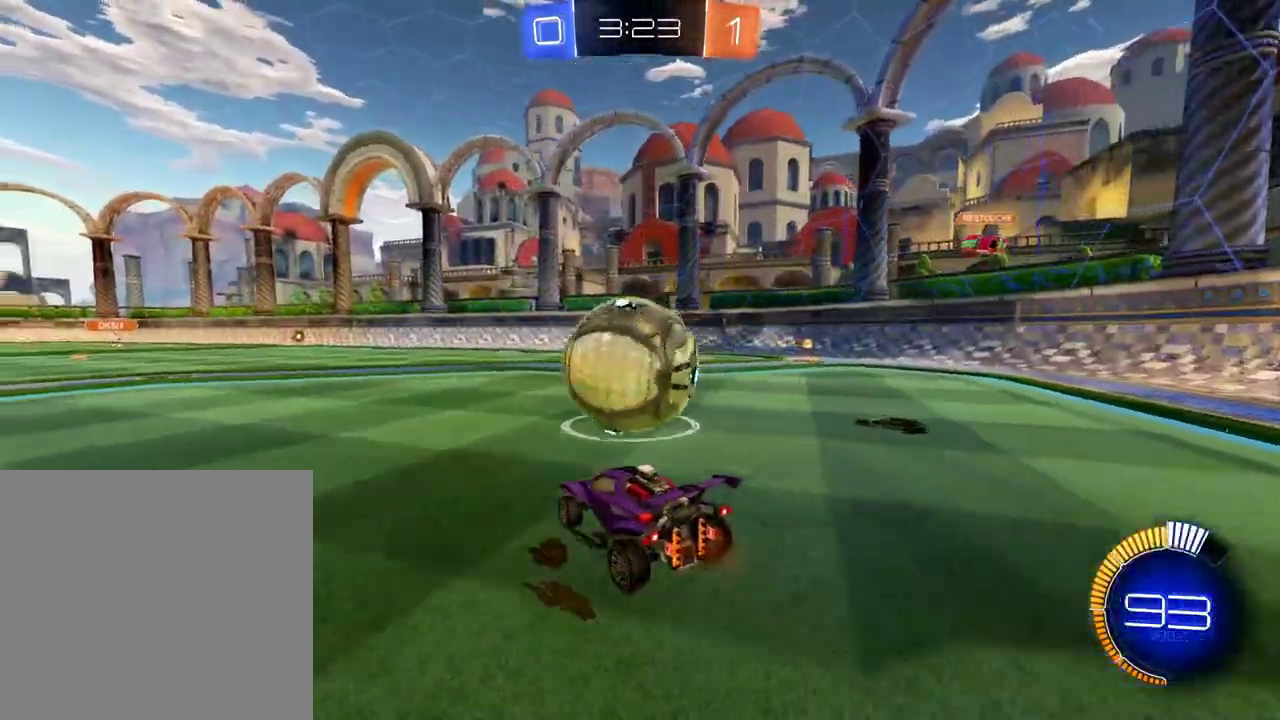
{"buttons": ["B", "R2"], "left_stick": "center", "right_stick": "center"}
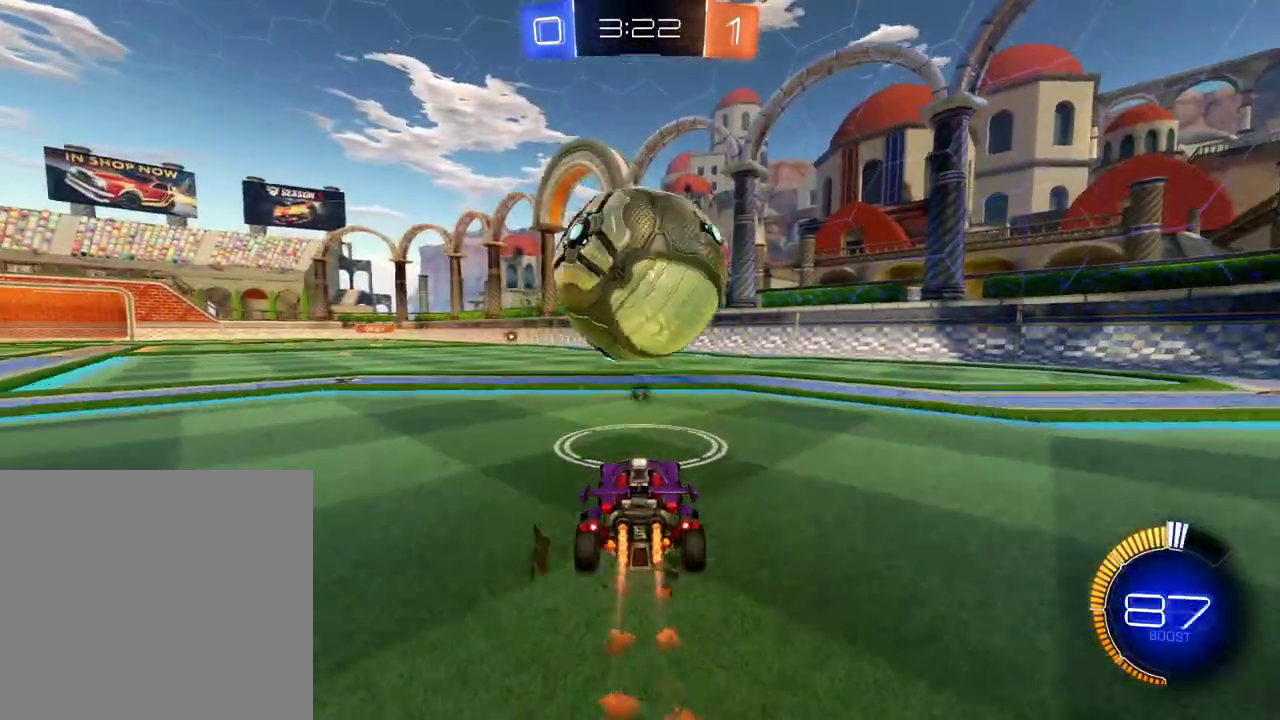
{"buttons": ["R2"], "left_stick": "left", "right_stick": "center"}
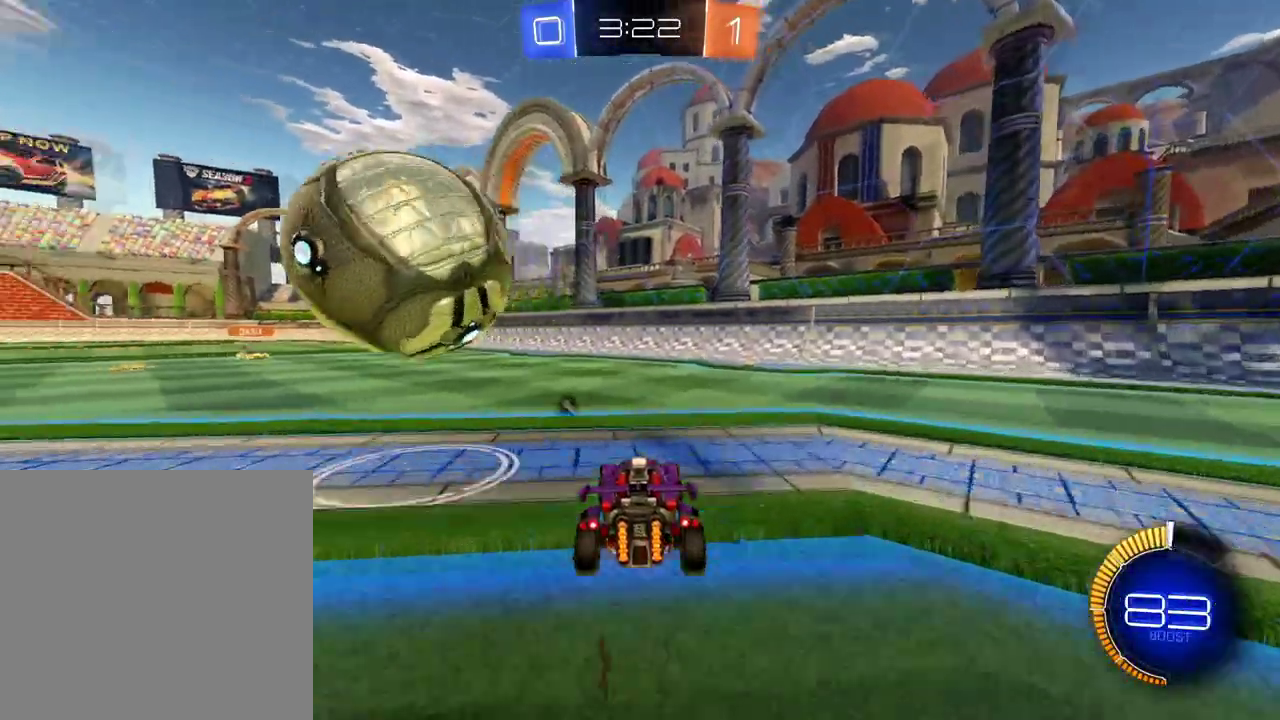
{"buttons": ["B", "R2"], "left_stick": "left", "right_stick": "center"}
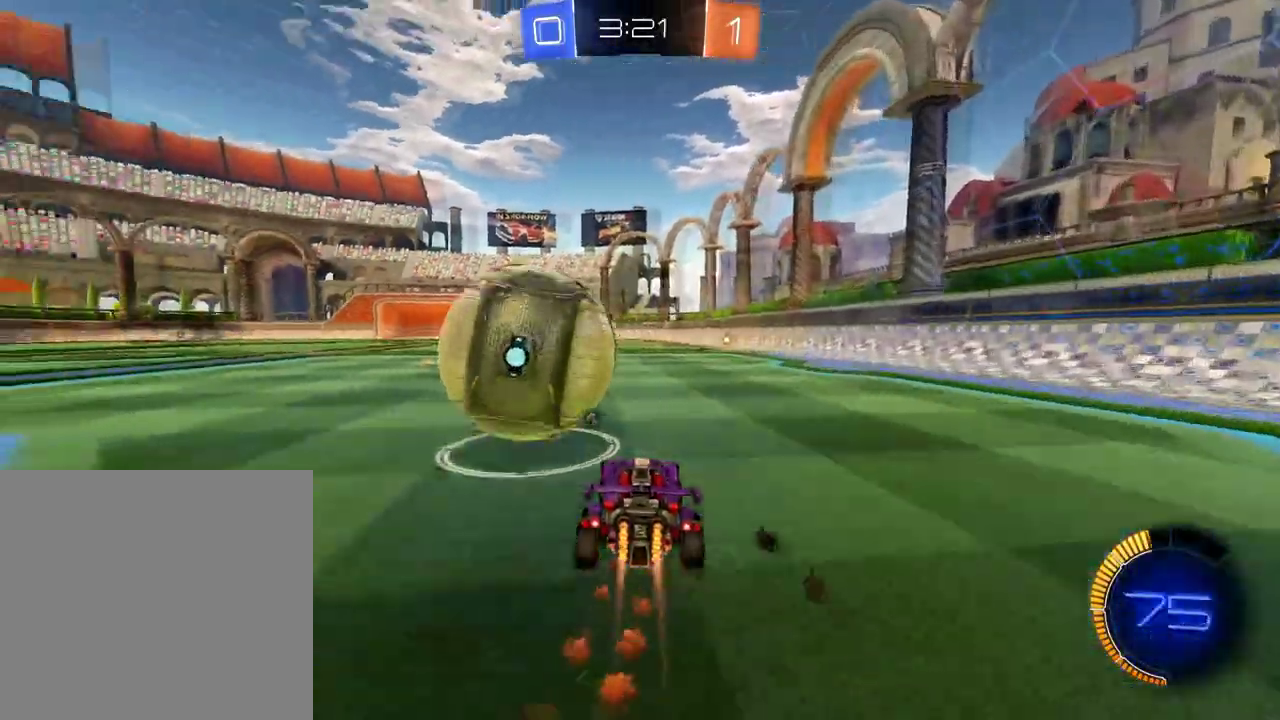
{"buttons": ["B", "R2"], "left_stick": "right", "right_stick": "center", "events": [[83, "left_stick", "center"], [133, "left_stick", "right"]]}
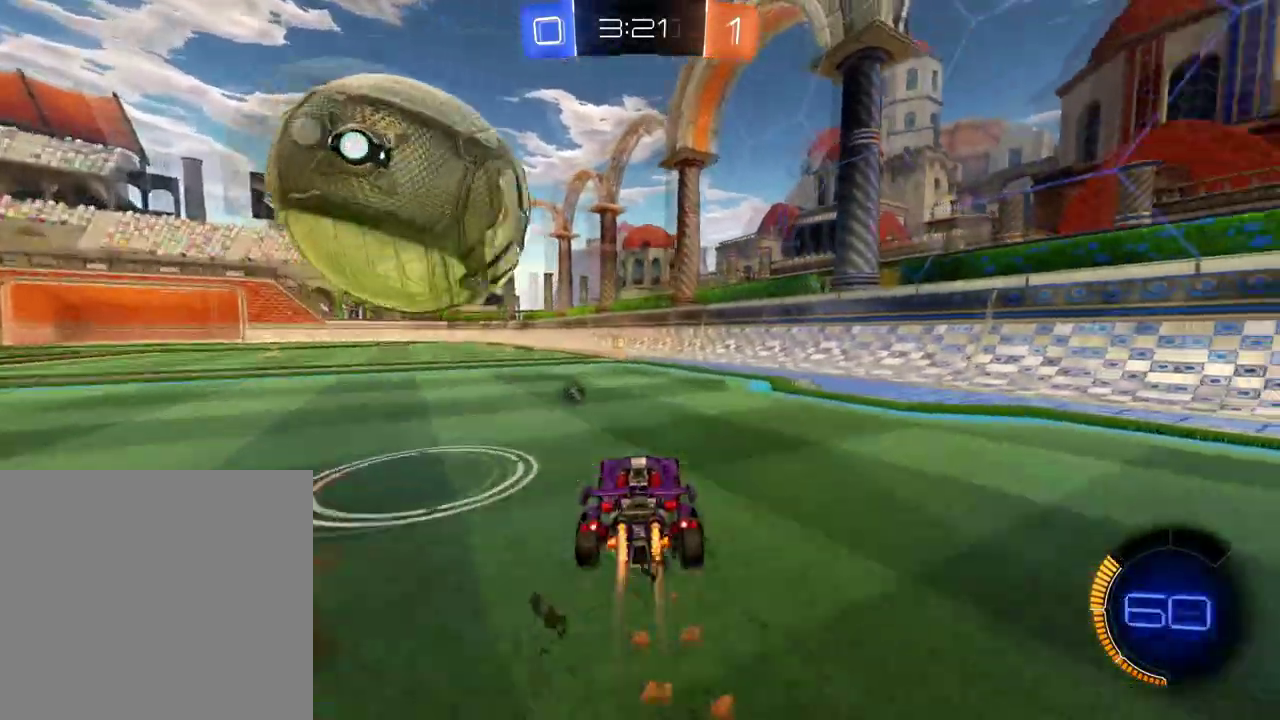
{"buttons": ["X", "R2"], "left_stick": "center", "right_stick": "center", "events": [[17, "left_stick", "center"], [50, "B", "up"], [234, "left_stick", "left"], [267, "B", "down"], [334, "left_stick", "center"], [417, "B", "up"], [467, "X", "down"]]}
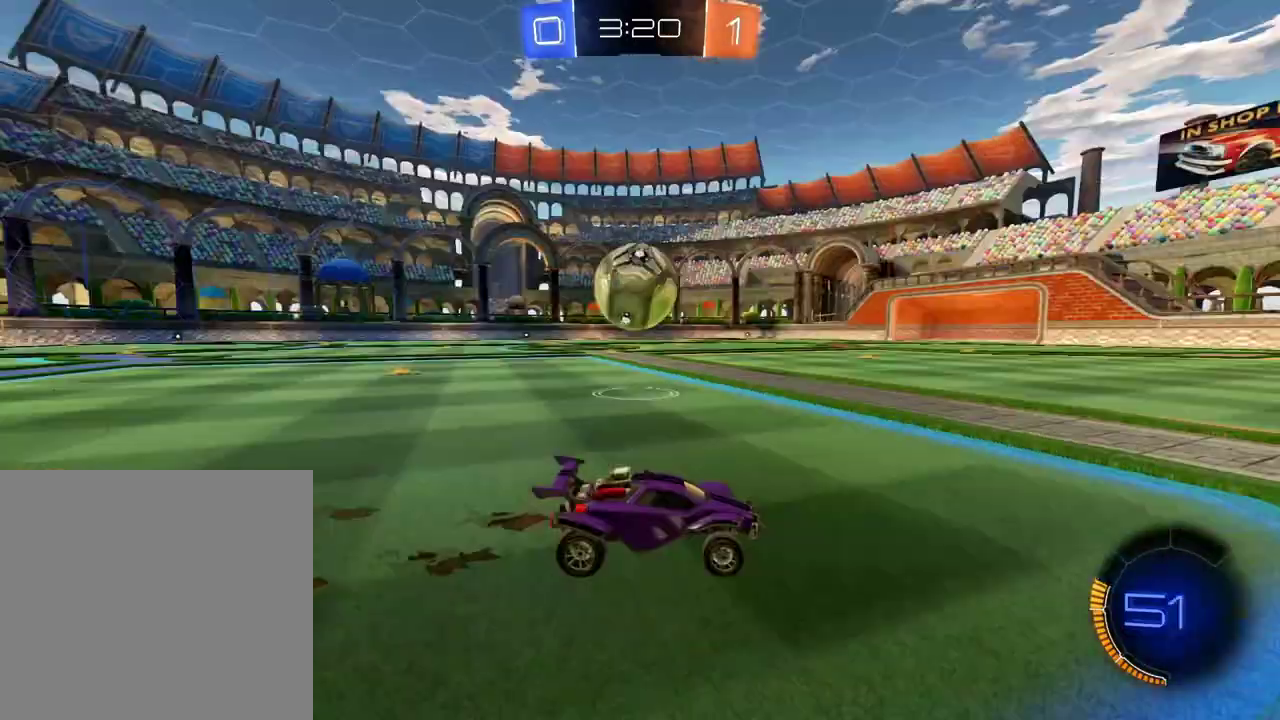
{"buttons": [], "left_stick": "left", "right_stick": "center", "events": [[83, "X", "up"], [183, "left_stick", "left"], [200, "R2", "up"]]}
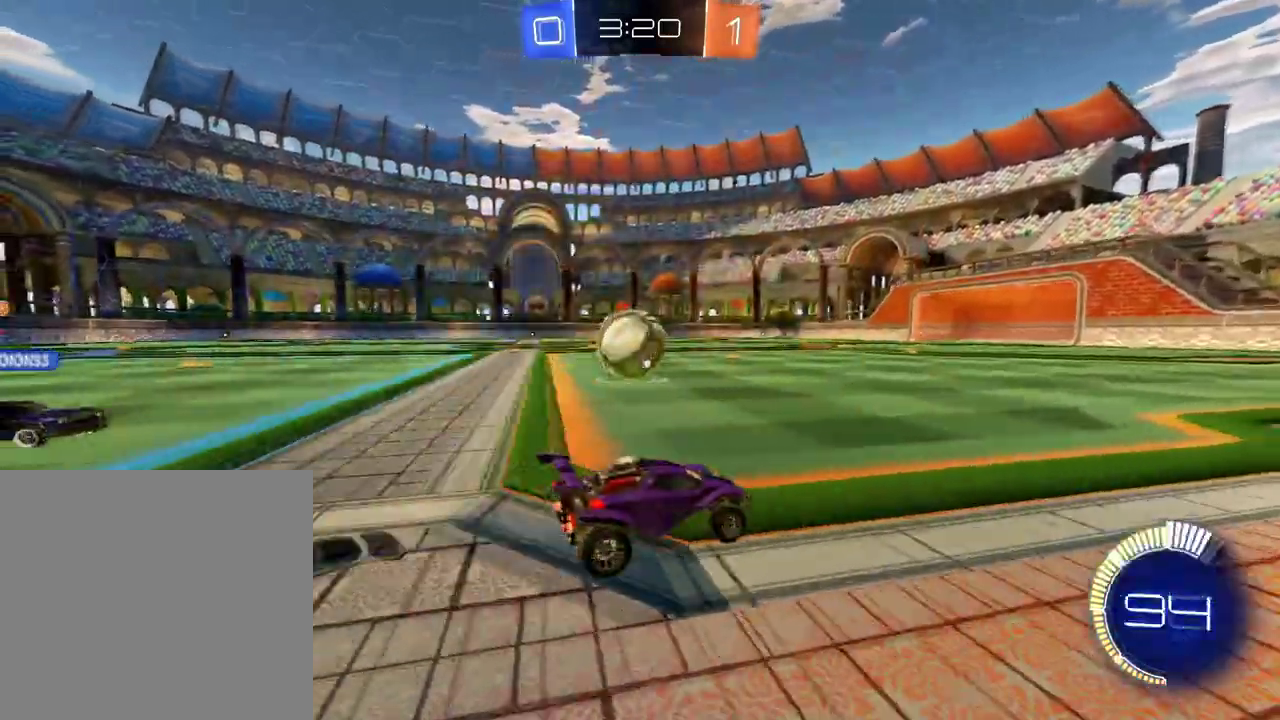
{"buttons": ["B", "R2"], "left_stick": "center", "right_stick": "center", "events": [[67, "left_stick", "center"], [200, "R2", "down"], [467, "B", "down"]]}
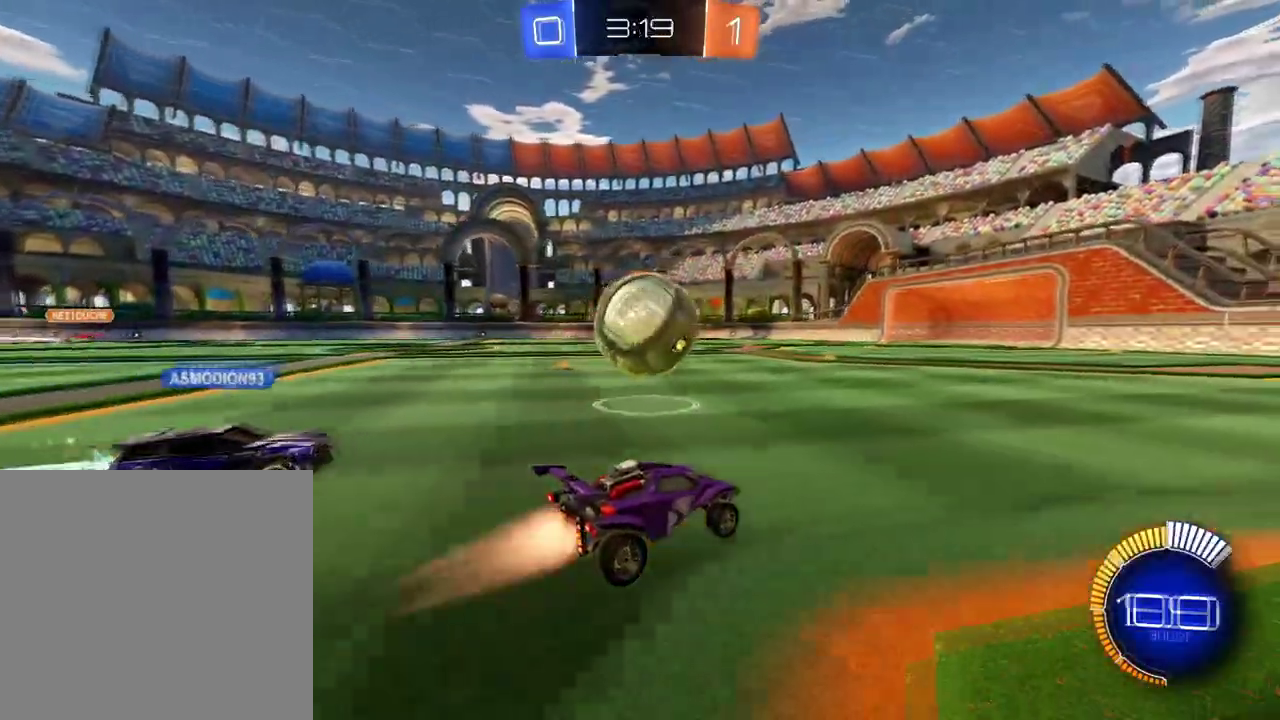
{"buttons": ["B", "R2"], "left_stick": "center", "right_stick": "center", "events": []}
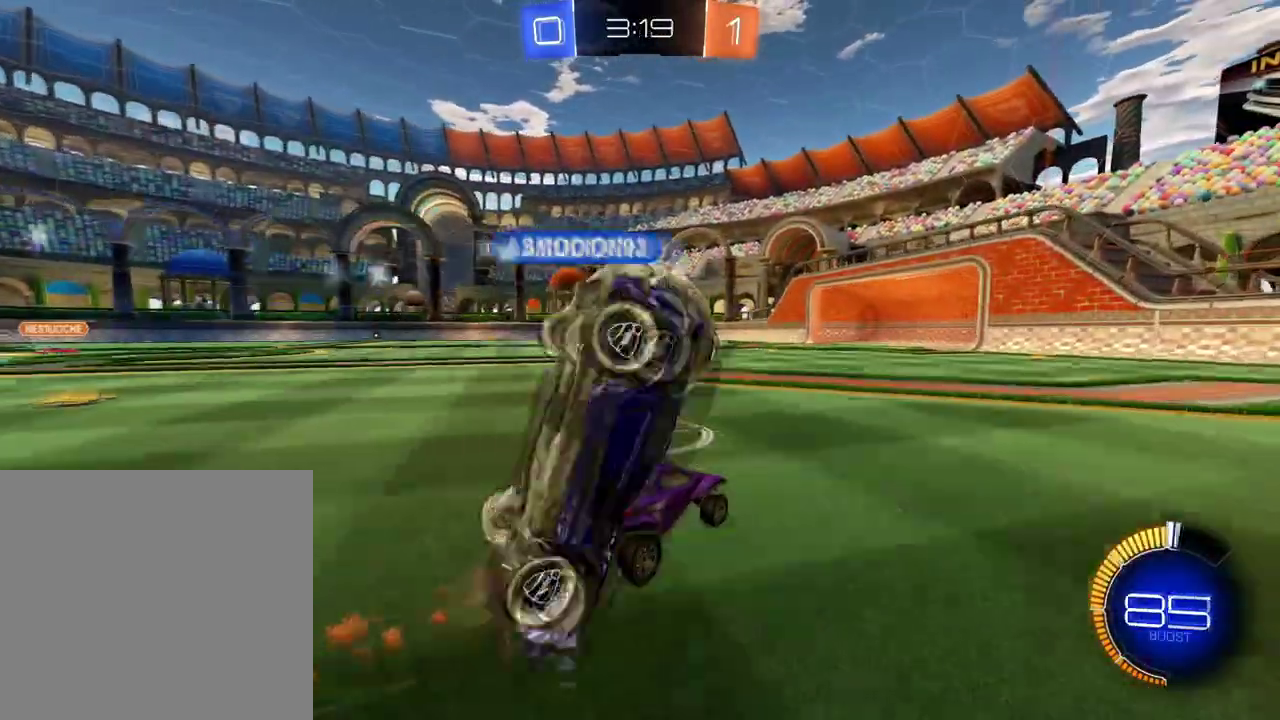
{"buttons": ["R2"], "left_stick": "center", "right_stick": "center", "events": [[100, "B", "up"]]}
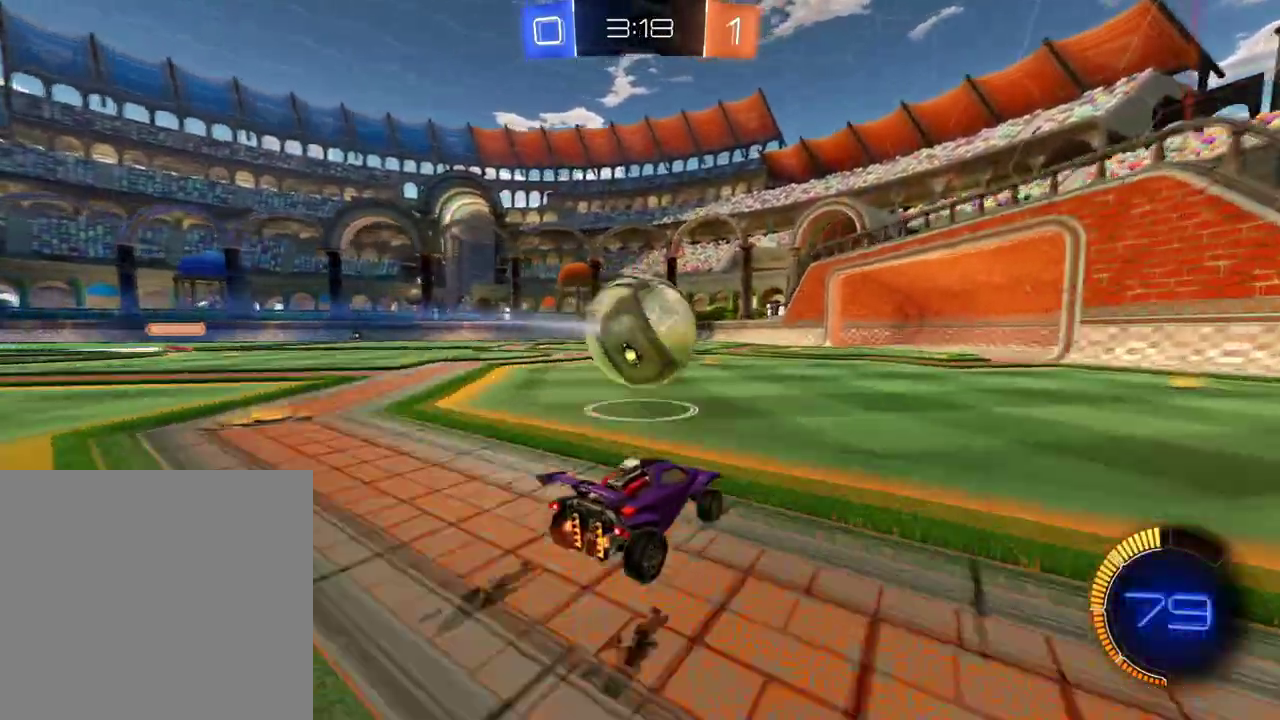
{"buttons": ["R2"], "left_stick": "center", "right_stick": "center", "events": [[50, "X", "down"], [150, "X", "up"]]}
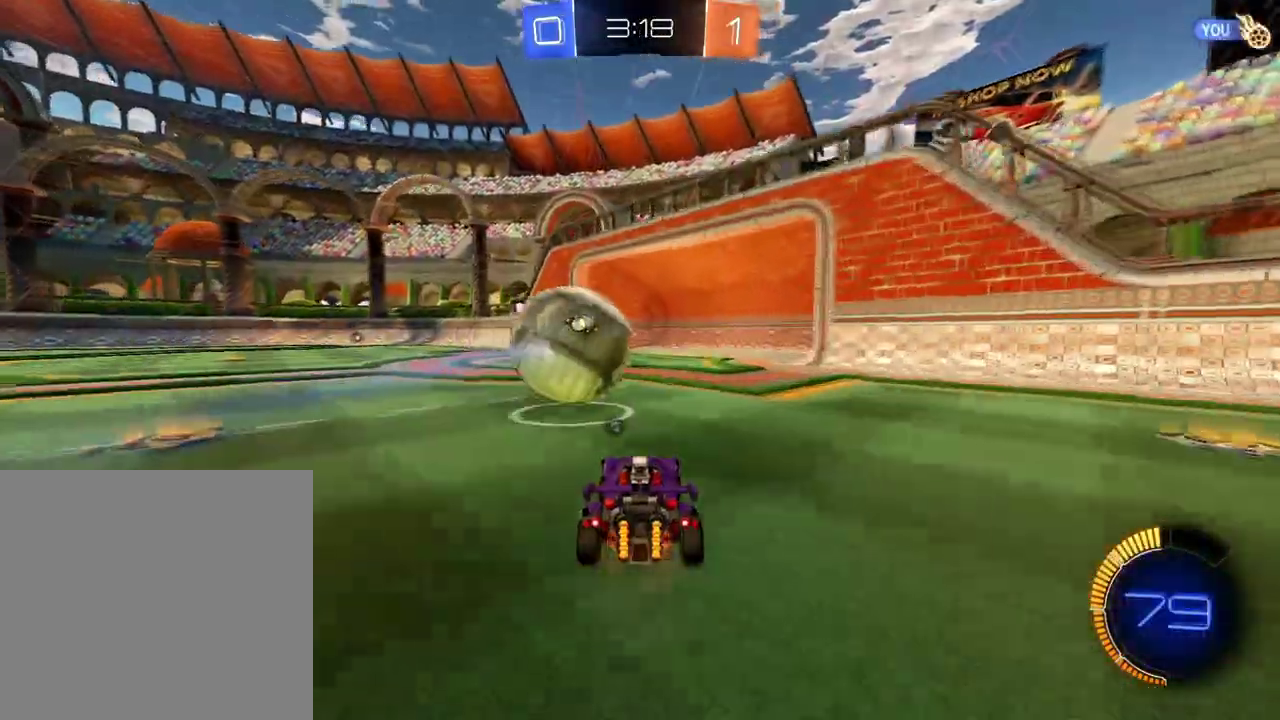
{"buttons": ["R2"], "left_stick": "down-left", "right_stick": "center"}
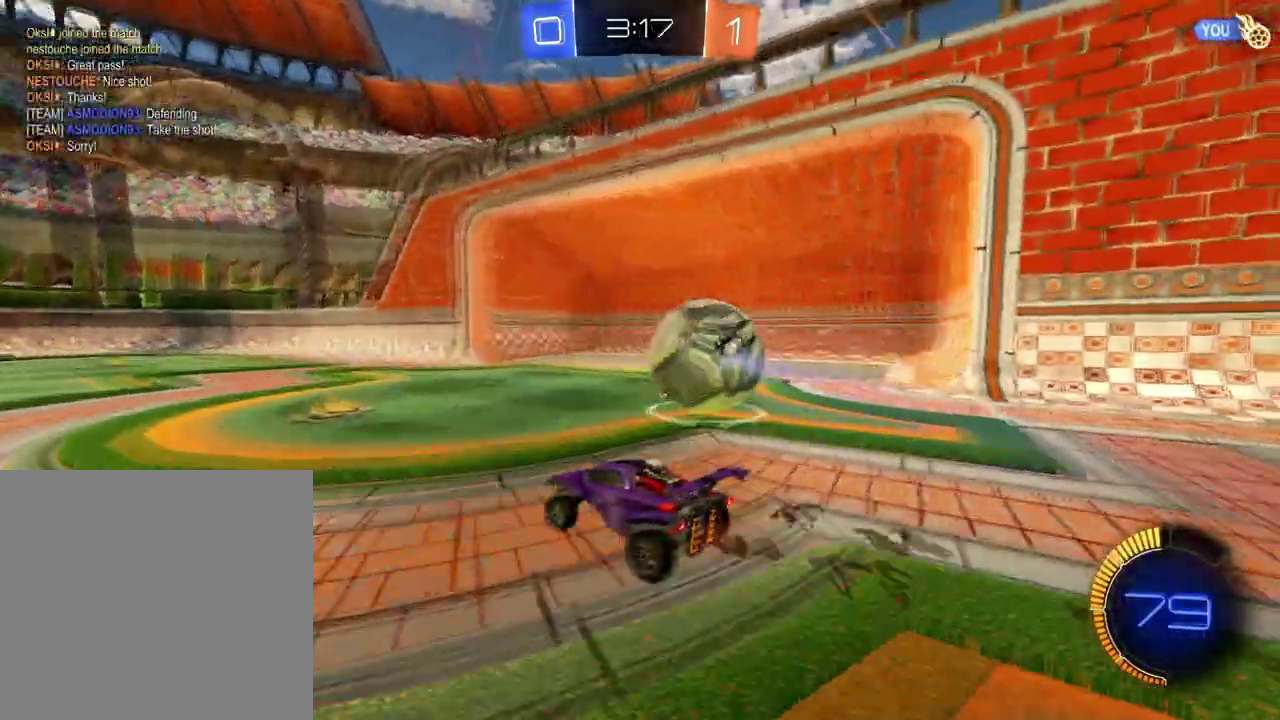
{"buttons": ["R2"], "left_stick": "center", "right_stick": "center"}
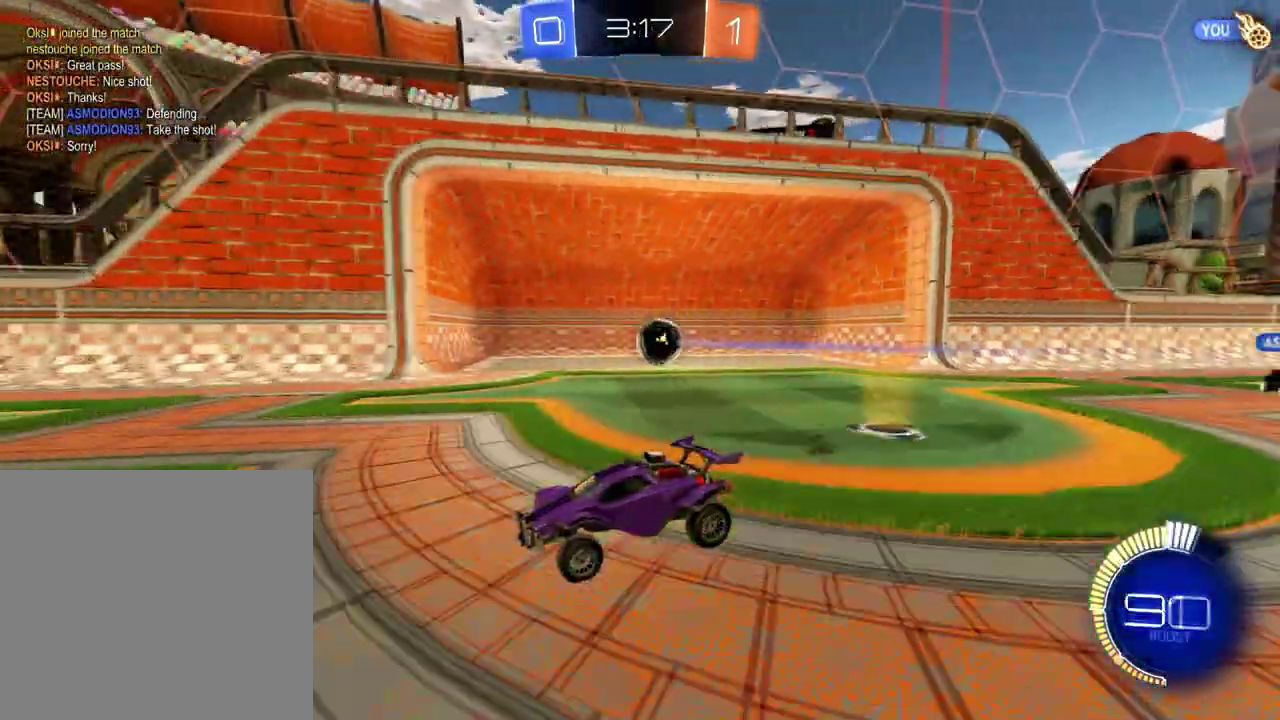
{"buttons": ["R2"], "left_stick": "right", "right_stick": "center", "events": [[434, "left_stick", "right"]]}
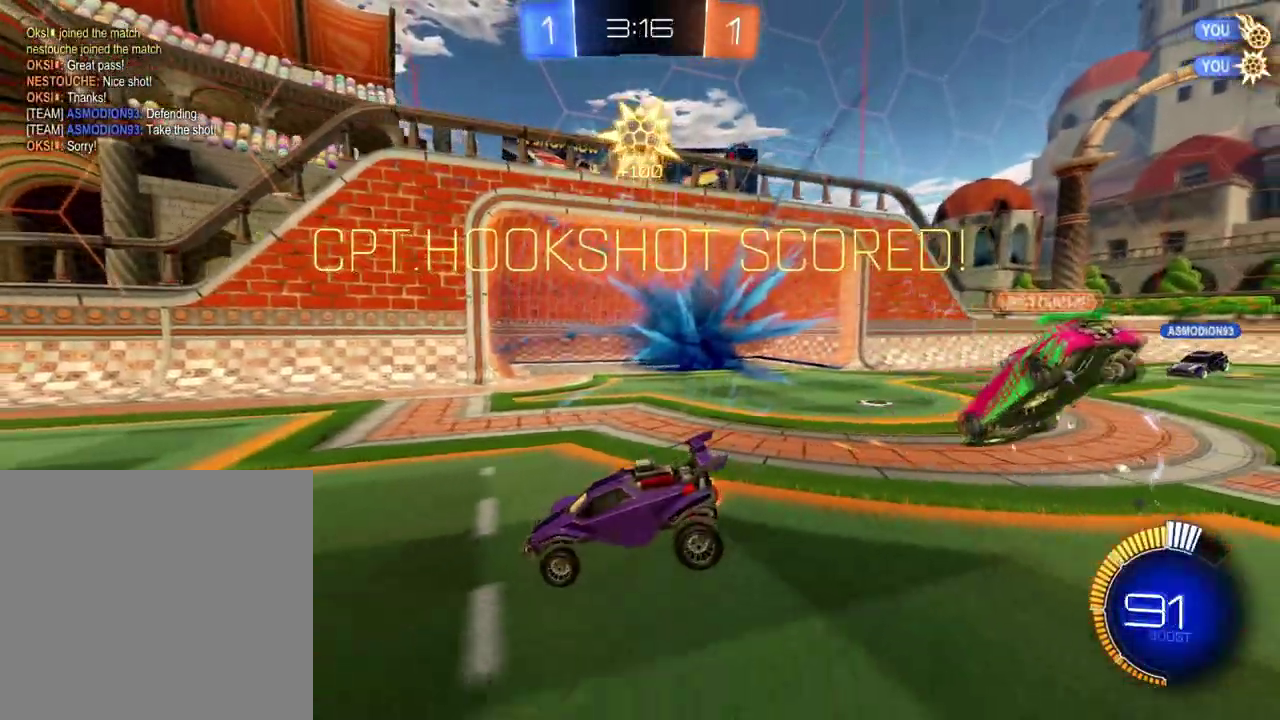
{"buttons": [], "left_stick": "right", "right_stick": "center", "events": [[117, "R2", "up"]]}
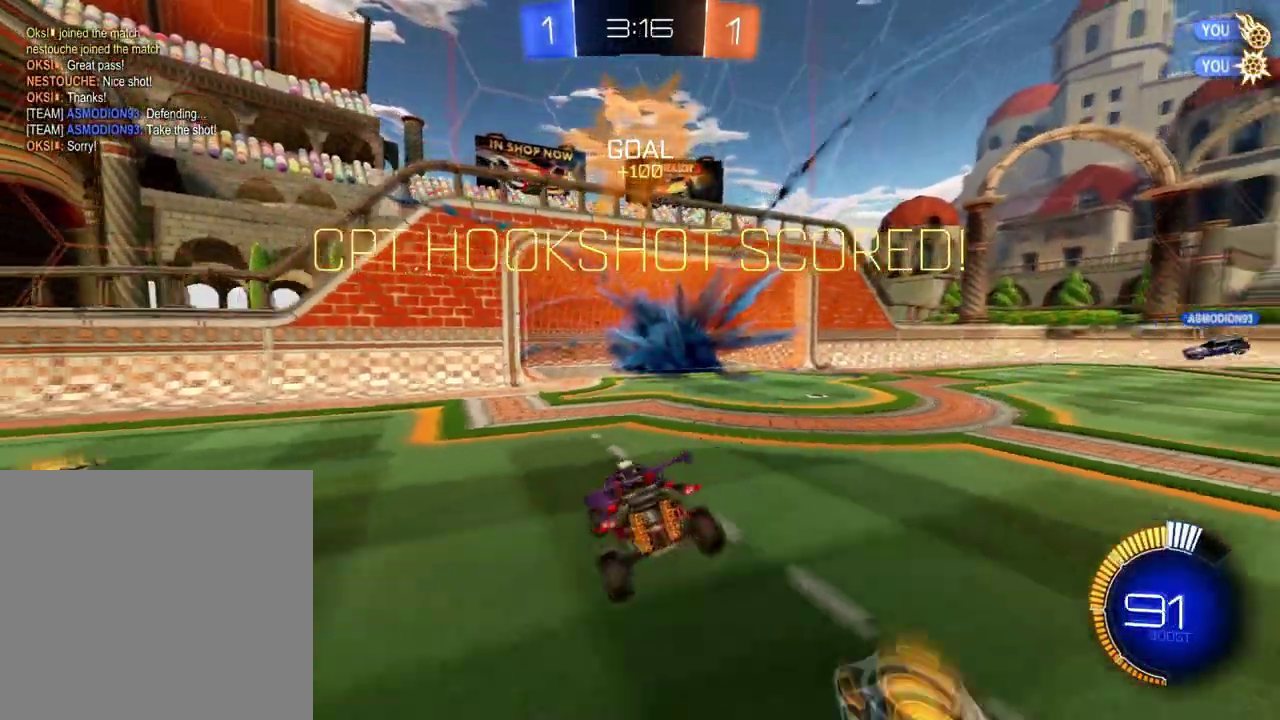
{"buttons": [], "left_stick": "right", "right_stick": "center", "events": []}
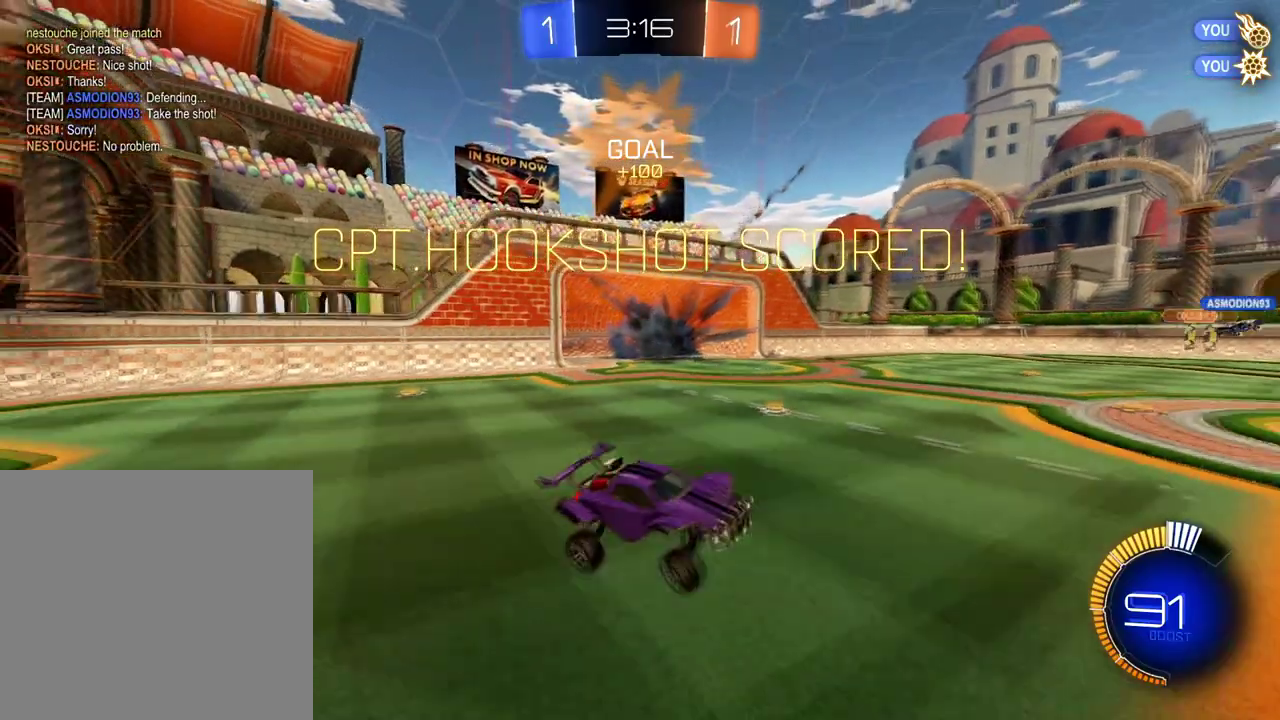
{"buttons": ["Y", "R2"], "left_stick": "right", "right_stick": "center", "events": [[33, "left_stick", "center"], [100, "R2", "down"], [116, "left_stick", "down"], [250, "left_stick", "center"], [317, "Y", "down"], [433, "left_stick", "right"]]}
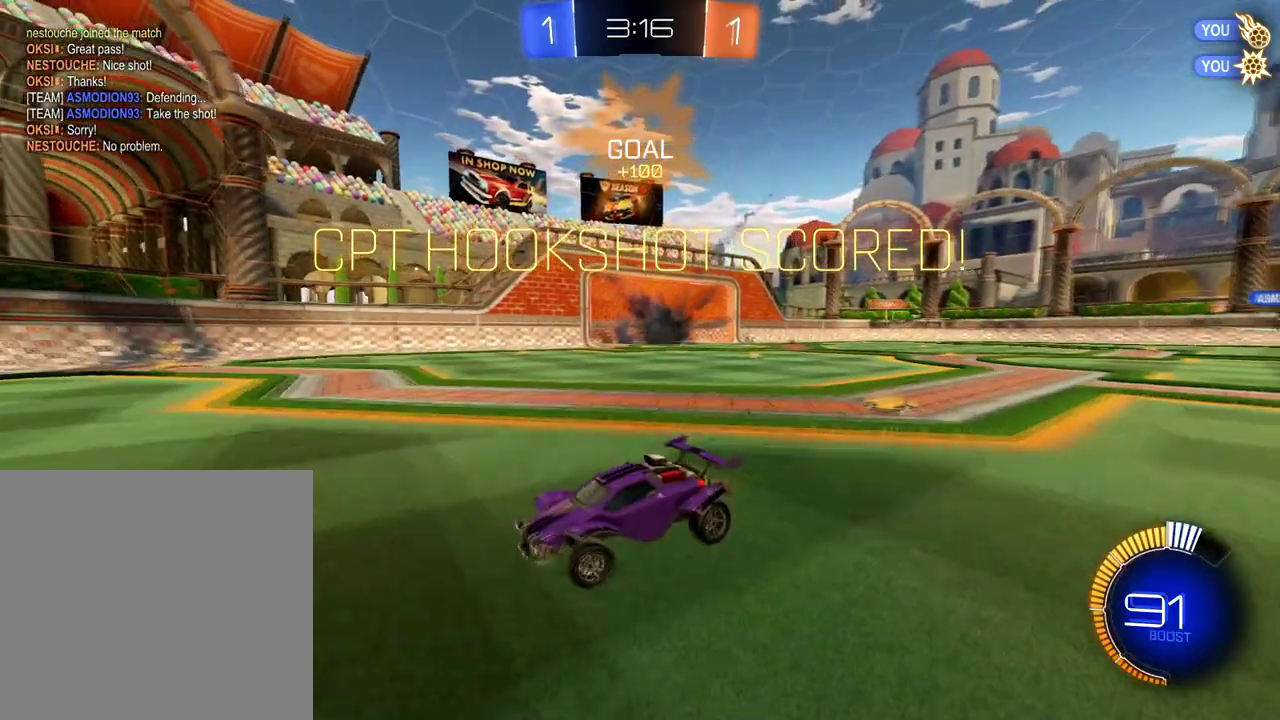
{"buttons": ["R2"], "left_stick": "right", "right_stick": "center", "events": [[267, "Y", "up"]]}
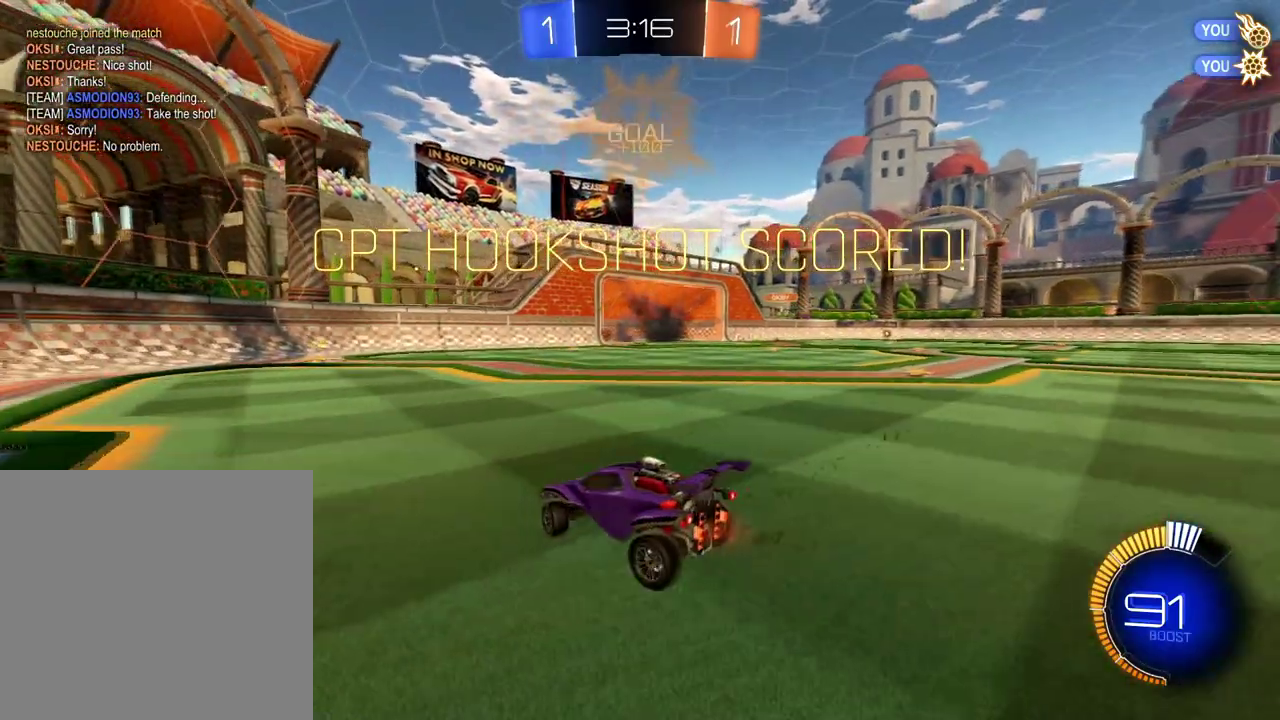
{"buttons": ["R2"], "left_stick": "center", "right_stick": "center", "events": [[433, "left_stick", "center"]]}
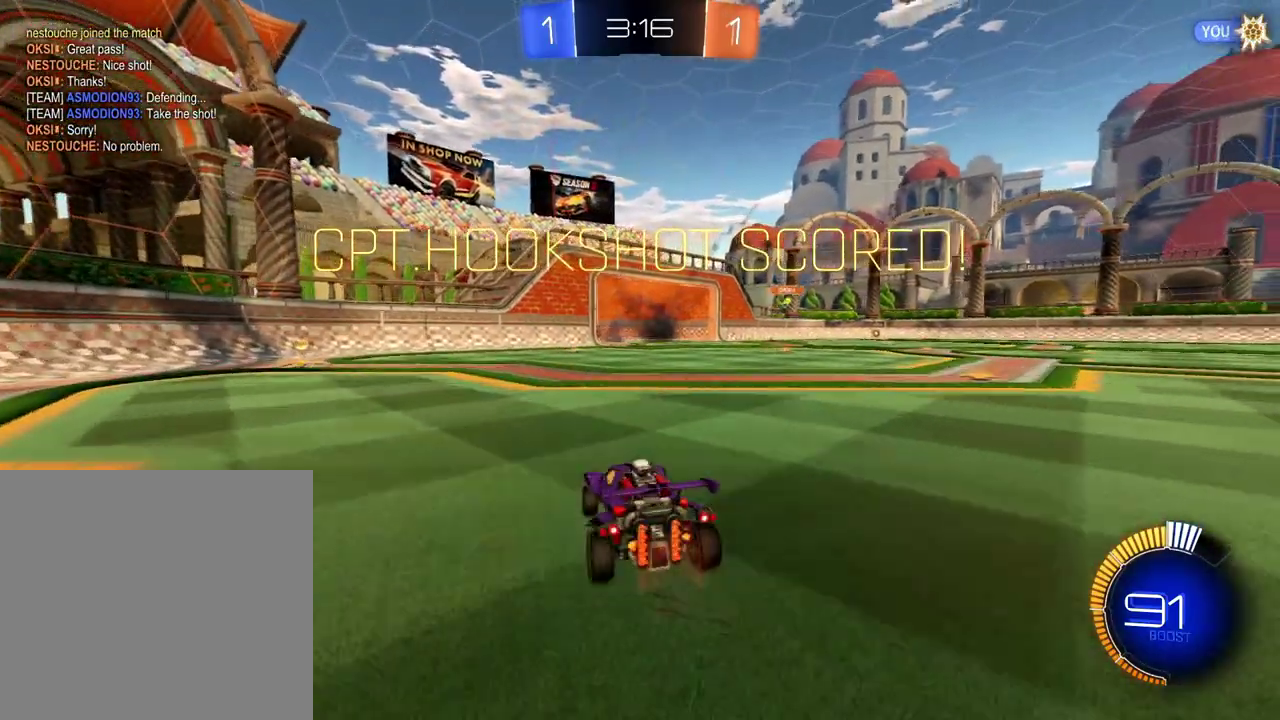
{"buttons": ["R2"], "left_stick": "center", "right_stick": "center", "events": []}
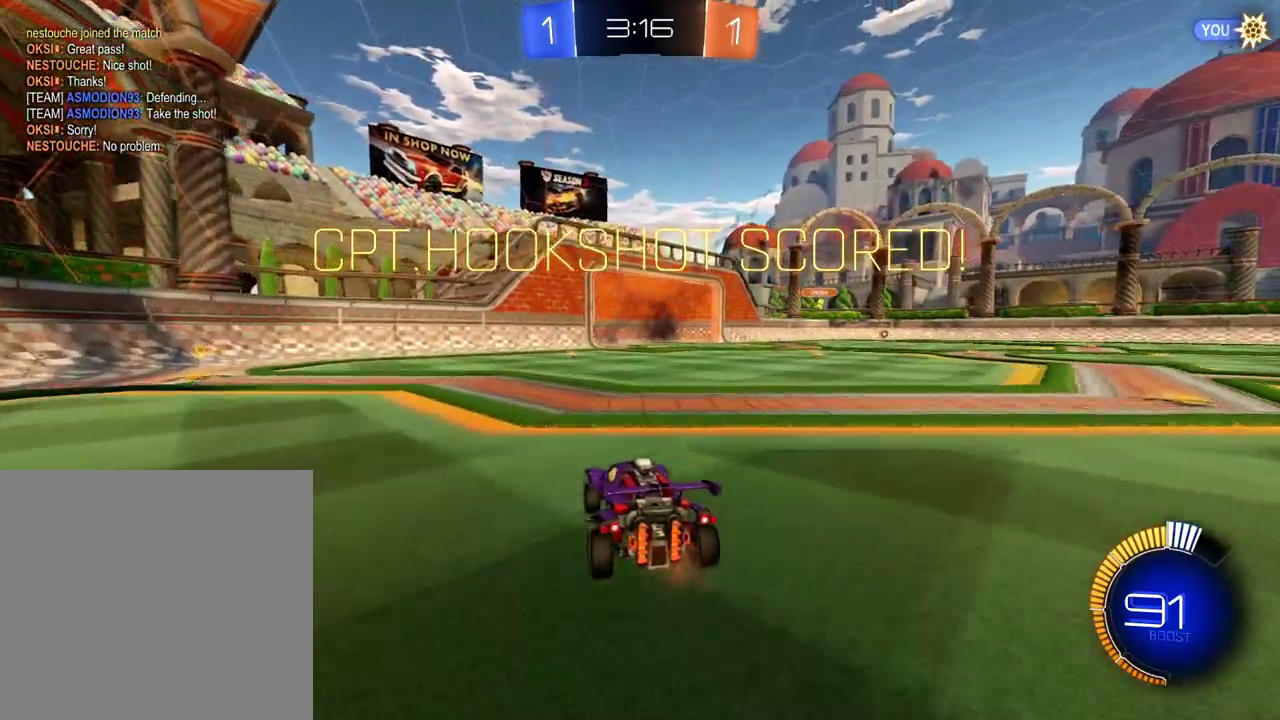
{"buttons": ["R2"], "left_stick": "center", "right_stick": "center", "events": []}
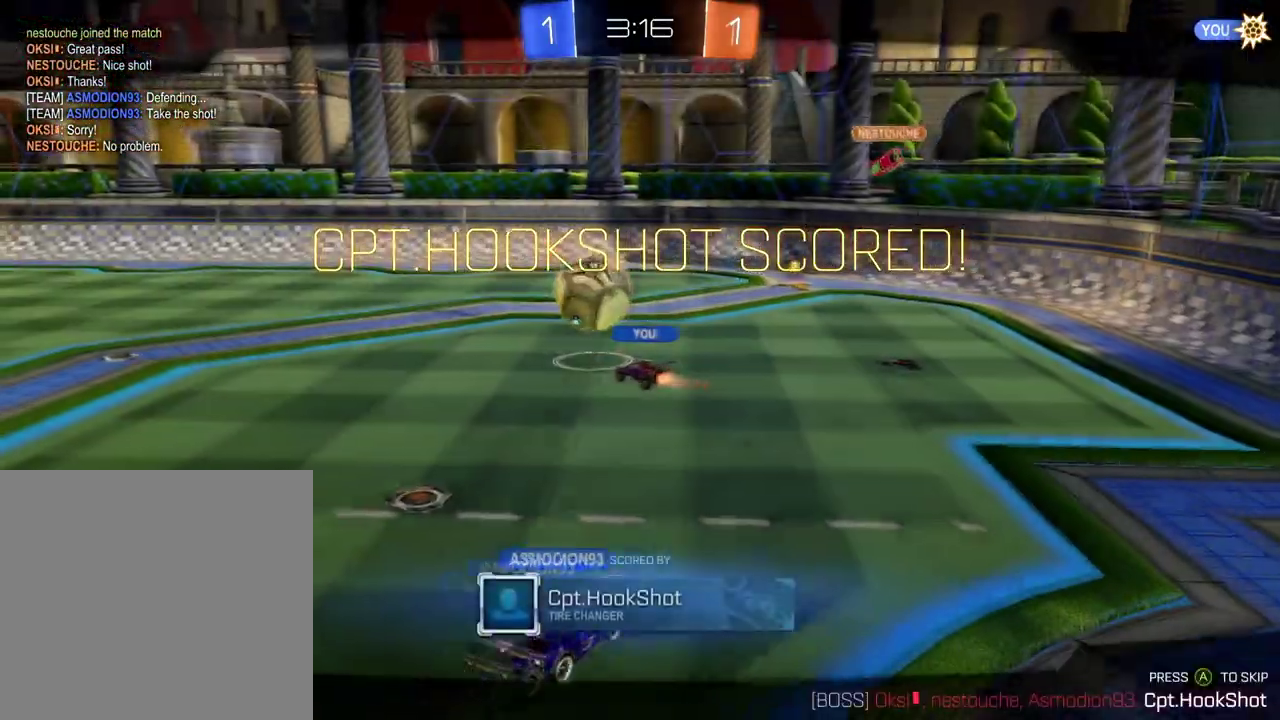
{"buttons": [], "left_stick": "center", "right_stick": "center", "events": [[184, "R2", "up"]]}
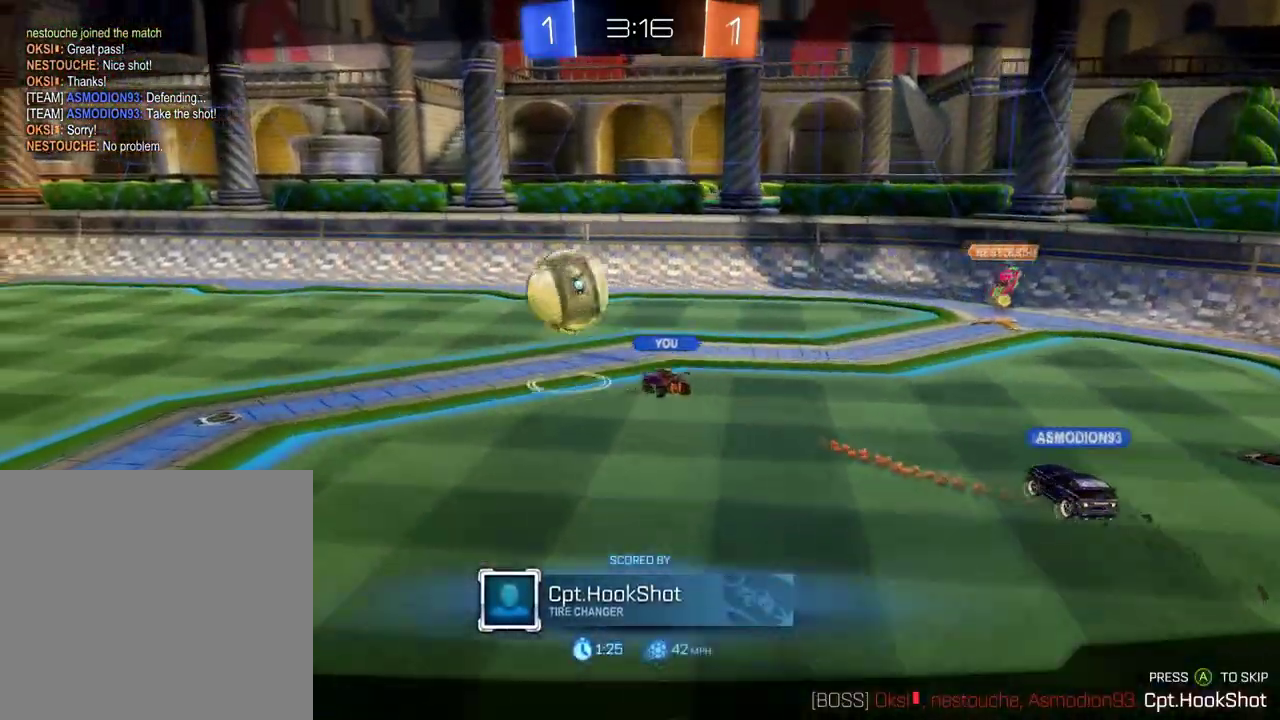
{"buttons": [], "left_stick": "center", "right_stick": "center", "events": []}
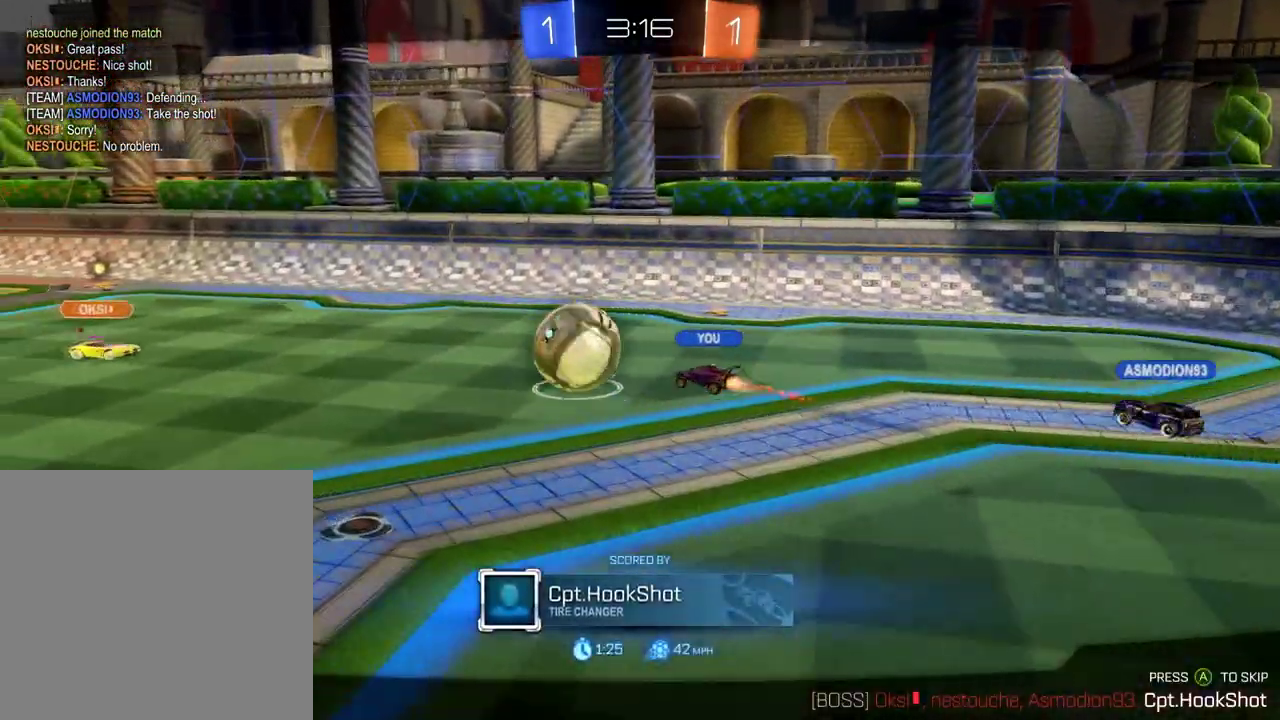
{"buttons": [], "left_stick": "center", "right_stick": "down-right", "events": [[183, "right_stick", "down-right"]]}
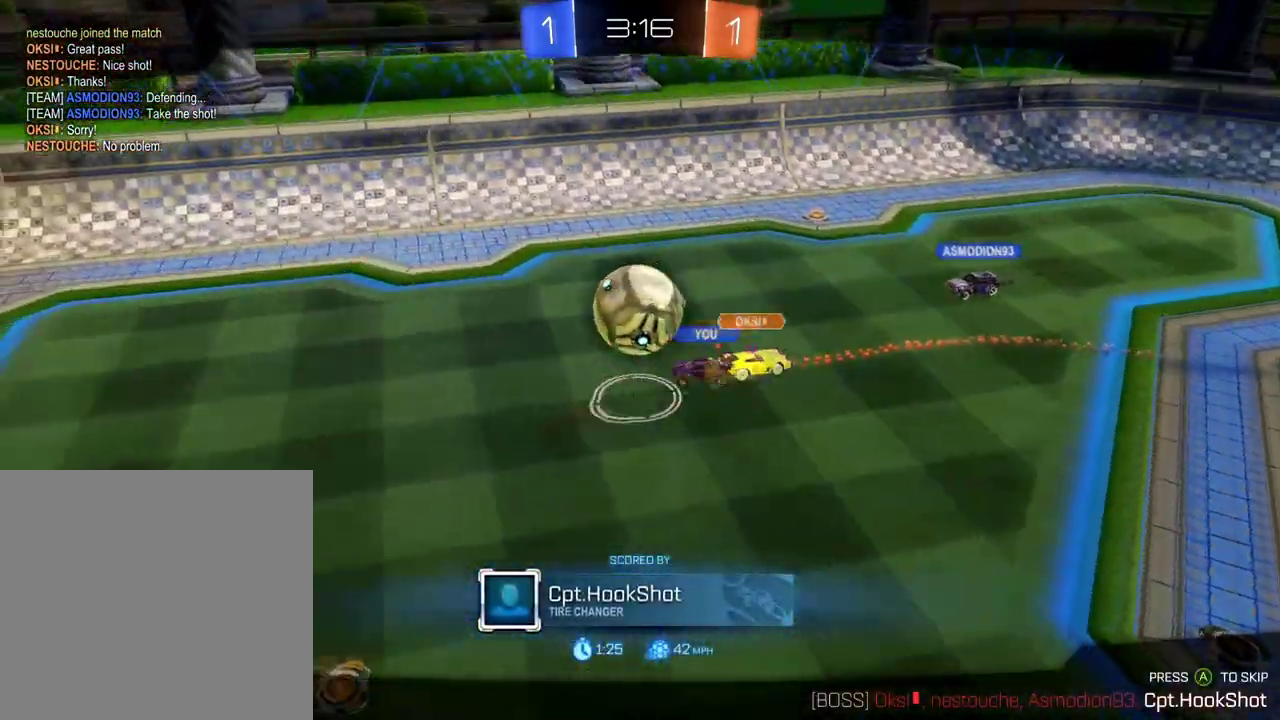
{"buttons": [], "left_stick": "center", "right_stick": "down-right", "events": []}
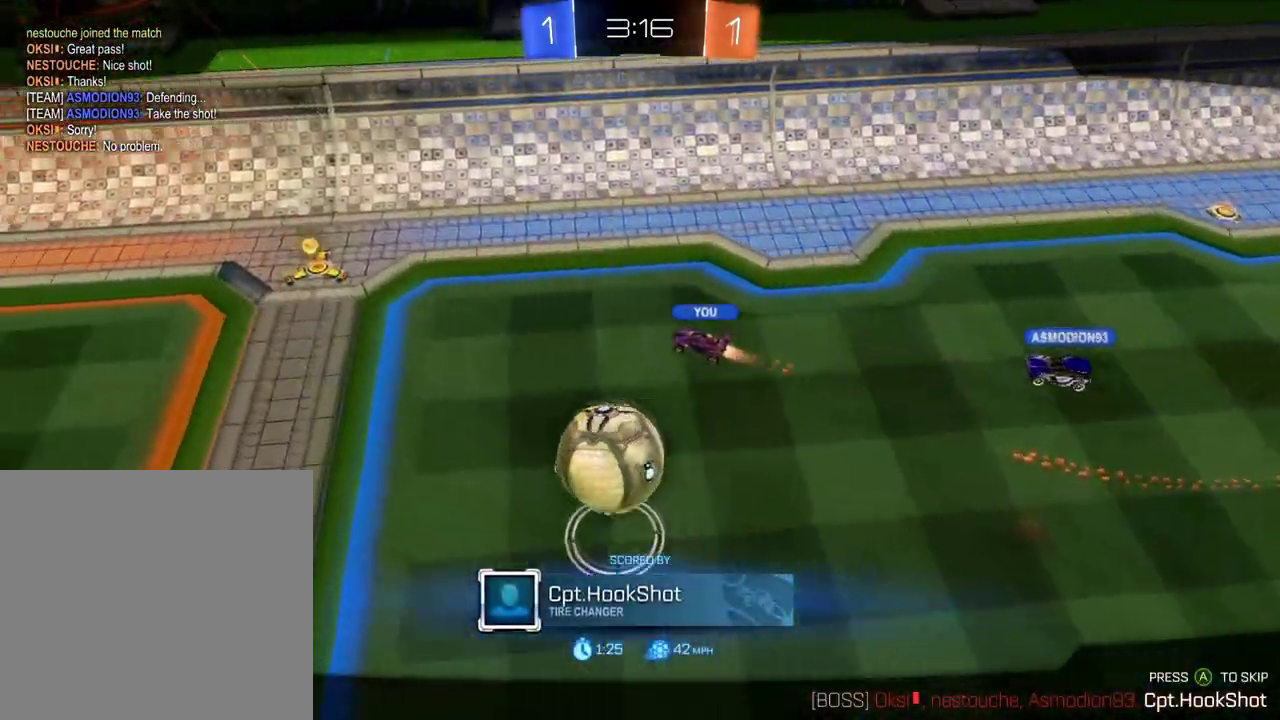
{"buttons": [], "left_stick": "center", "right_stick": "down", "events": [[200, "right_stick", "down"]]}
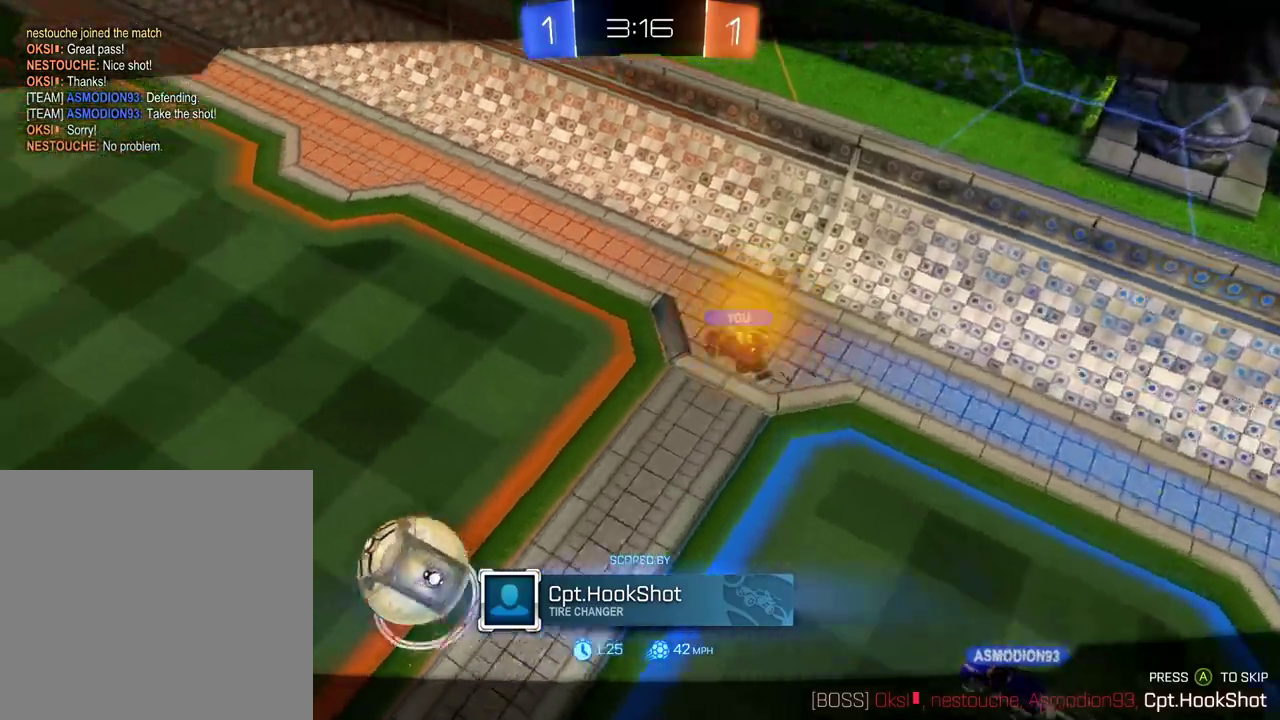
{"buttons": [], "left_stick": "center", "right_stick": "down-left", "events": [[217, "right_stick", "down-left"]]}
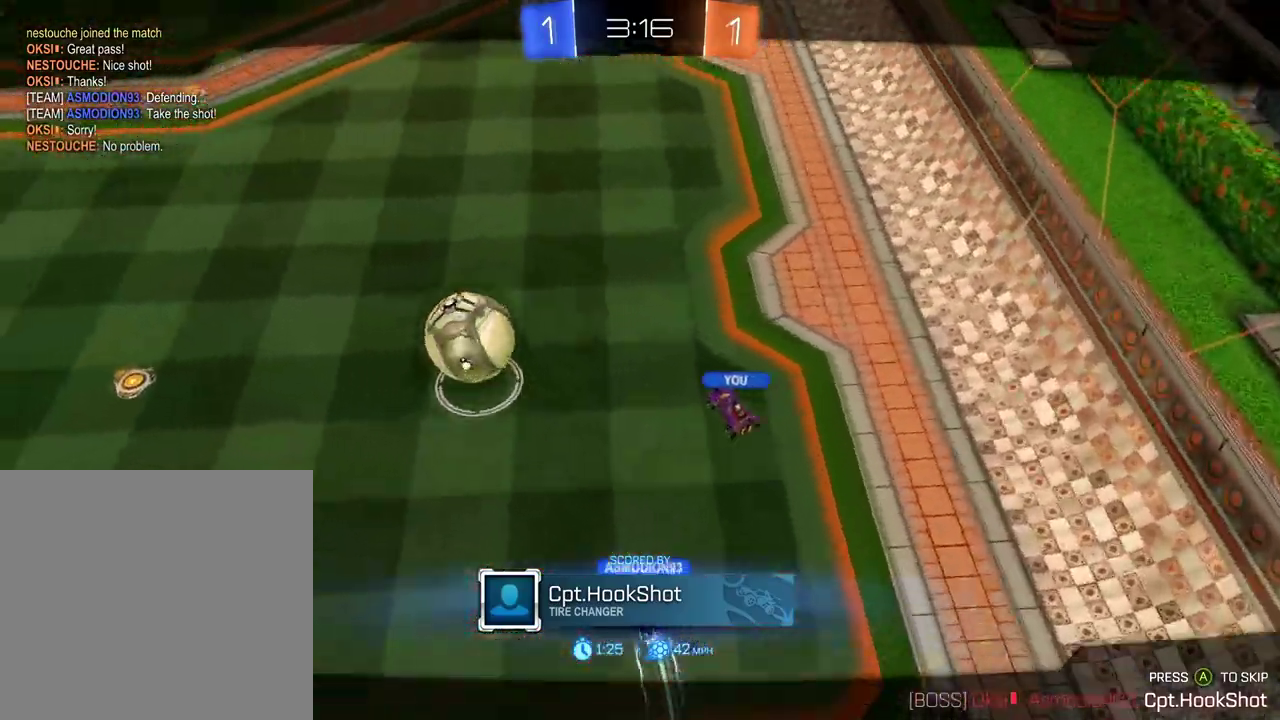
{"buttons": [], "left_stick": "center", "right_stick": "down-left", "events": []}
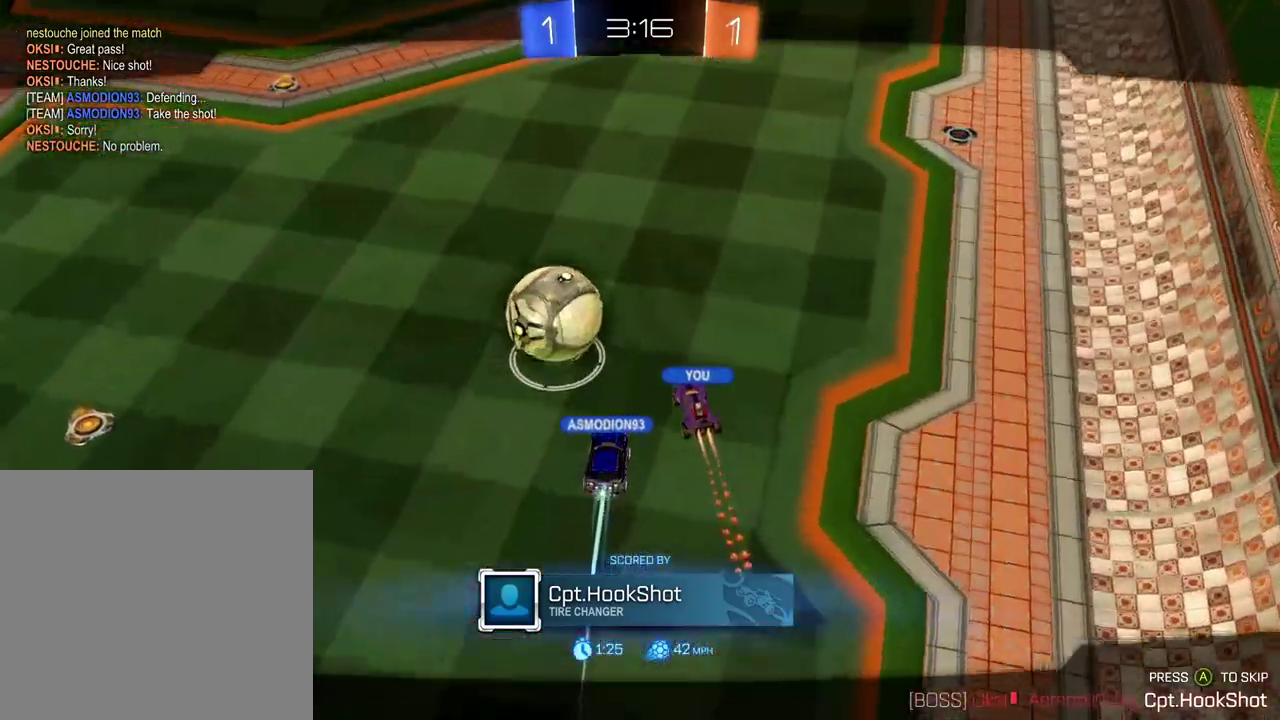
{"buttons": [], "left_stick": "center", "right_stick": "down-left", "events": []}
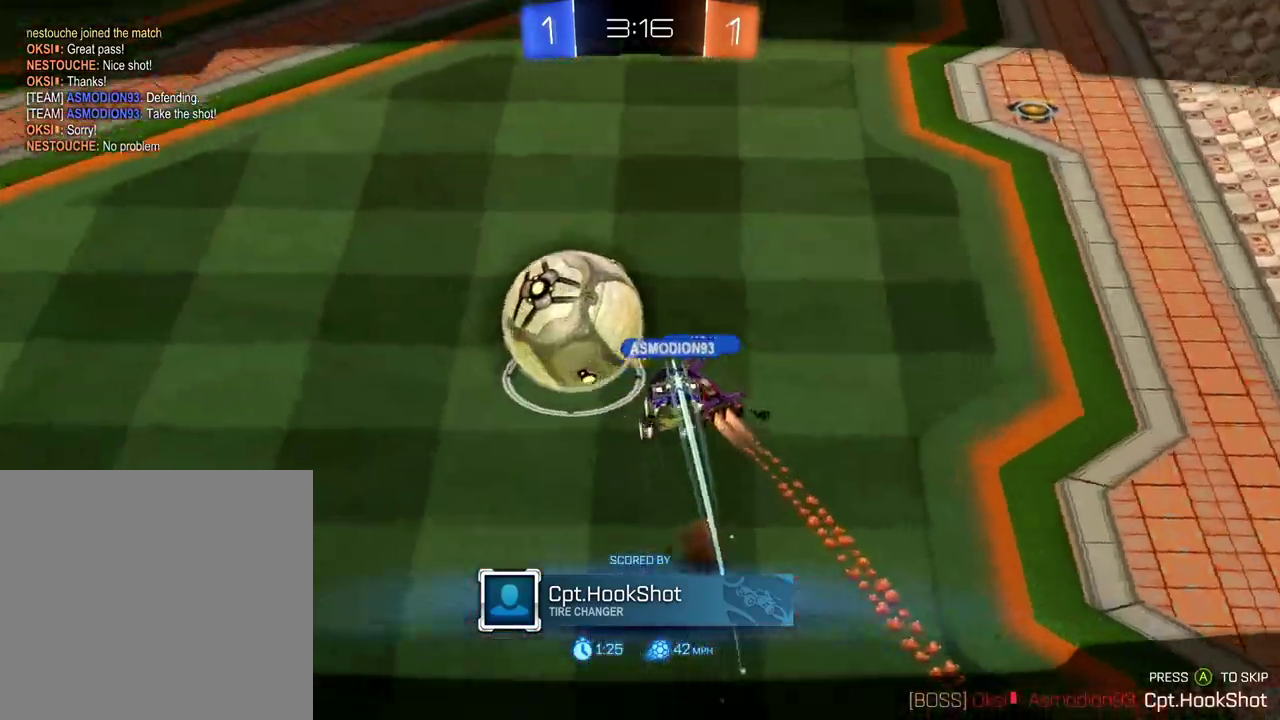
{"buttons": [], "left_stick": "center", "right_stick": "center", "events": [[433, "right_stick", "center"]]}